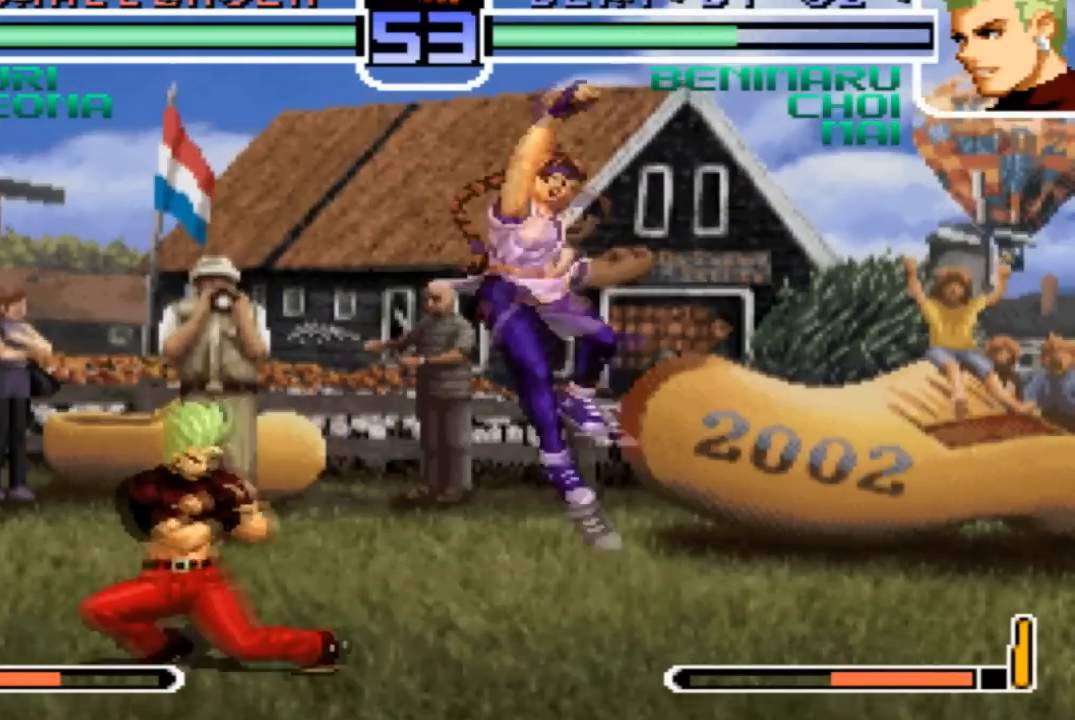
Gameplay with a controller (arcade stick); each line is a JSON object with the inputs held at the frame after it. "events" lists button and stick changes between this image and that frame as [ms after this image, input, new state], when the widget could be followed in between. Not read: L3 R3.
{"buttons": [], "left_stick": "right"}
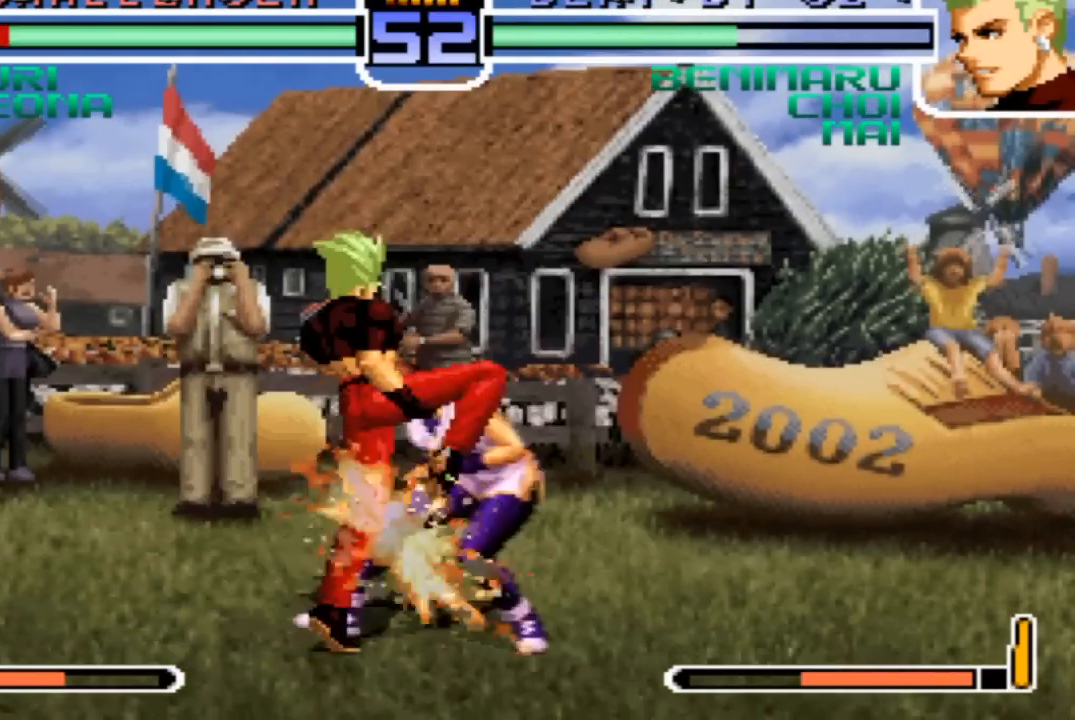
{"buttons": [], "left_stick": "center"}
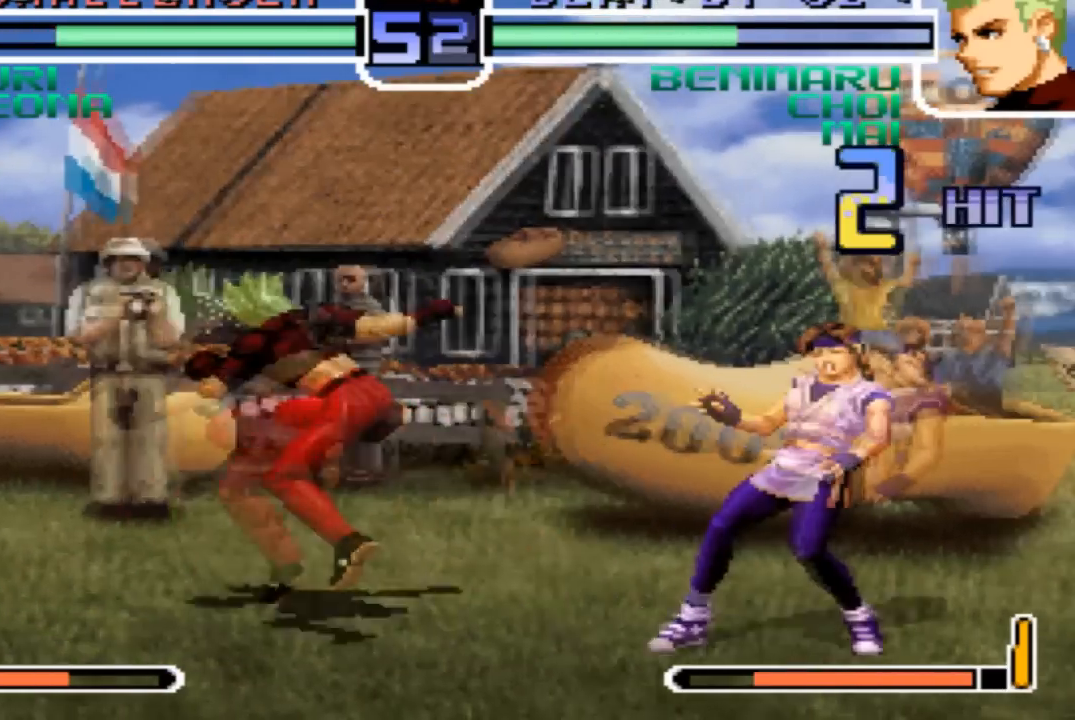
{"buttons": [], "left_stick": "center", "events": []}
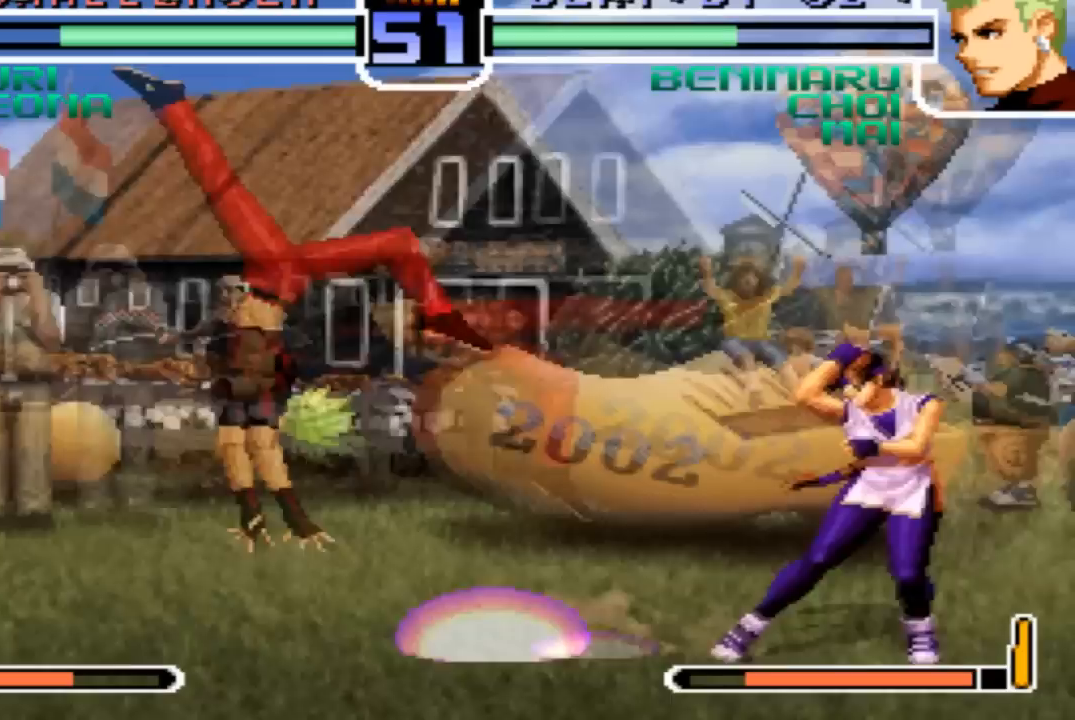
{"buttons": ["CROSS", "R1"], "left_stick": "up-right", "events": [[334, "left_stick", "down-left"], [434, "R1", "down"], [434, "left_stick", "up-right"], [467, "CROSS", "down"]]}
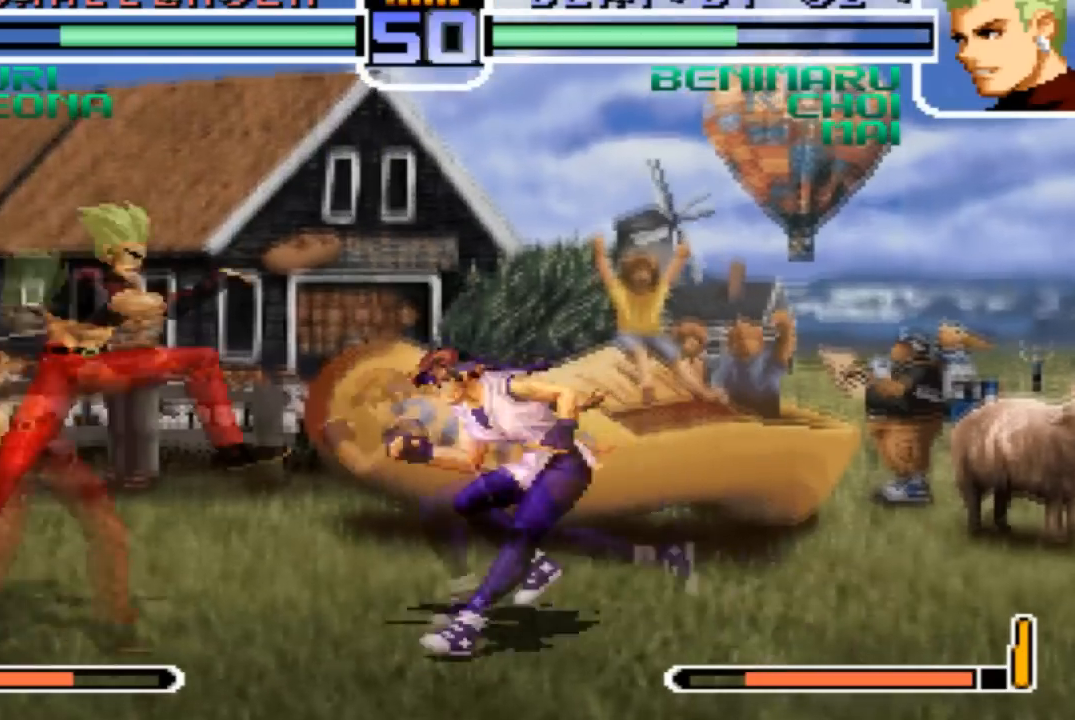
{"buttons": [], "left_stick": "center", "events": [[34, "CROSS", "up"], [34, "R1", "up"], [401, "left_stick", "center"]]}
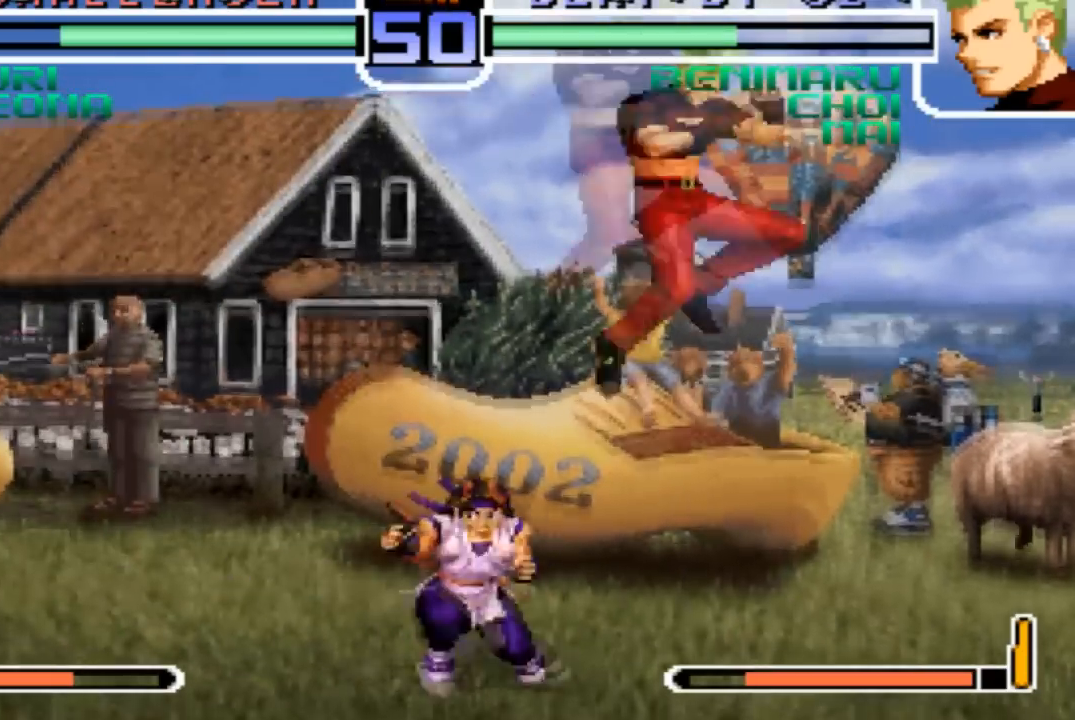
{"buttons": [], "left_stick": "up-right"}
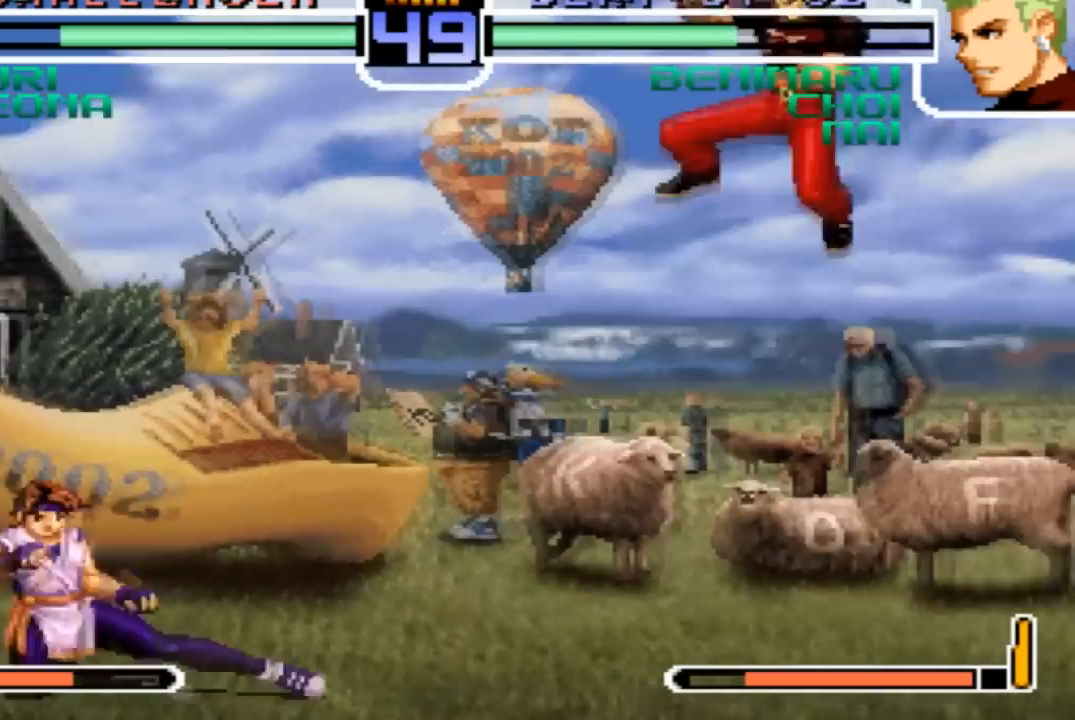
{"buttons": [], "left_stick": "left", "events": [[34, "left_stick", "center"], [367, "left_stick", "left"]]}
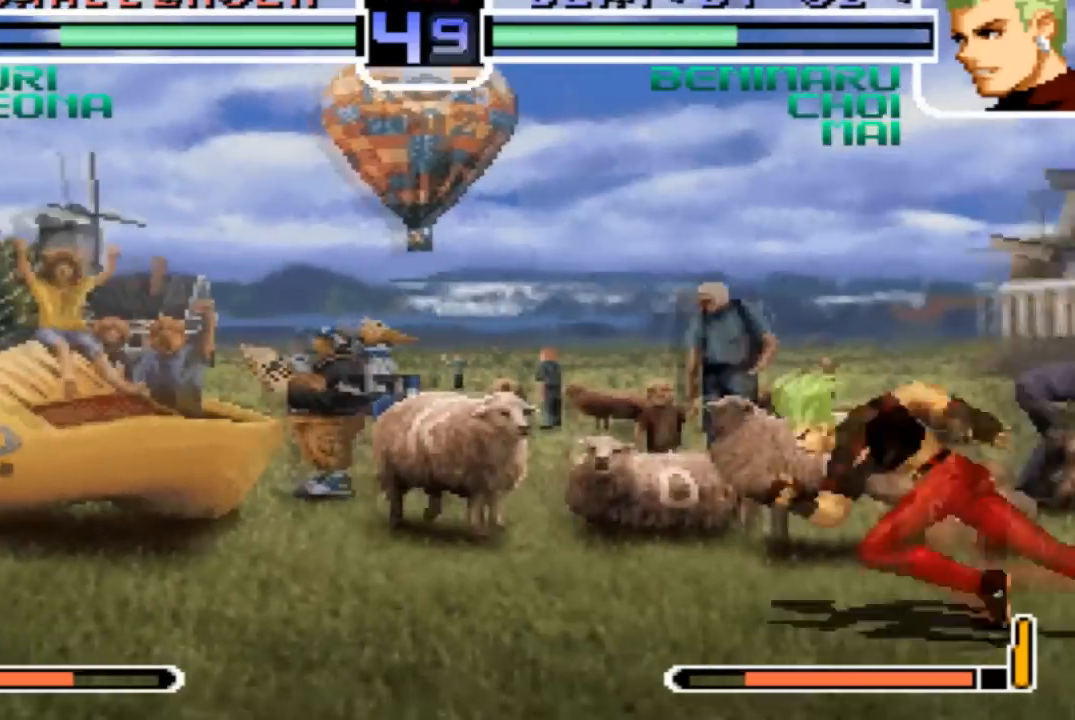
{"buttons": [], "left_stick": "center", "events": [[167, "left_stick", "down-right"], [234, "left_stick", "center"], [300, "left_stick", "down-right"], [500, "left_stick", "center"]]}
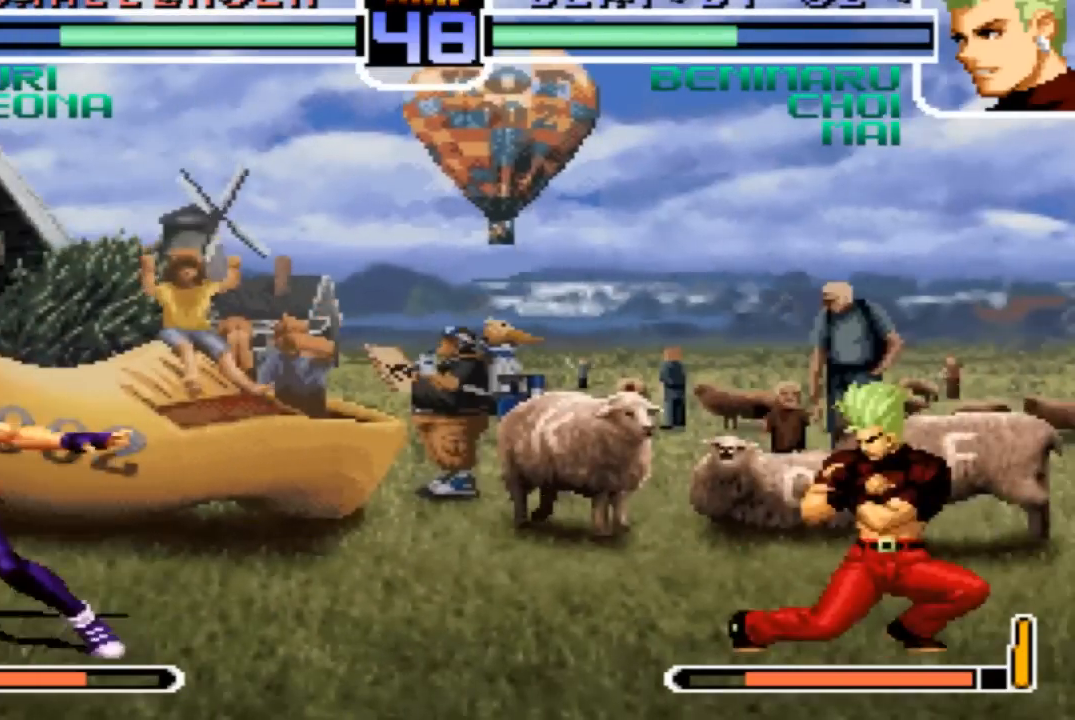
{"buttons": ["R1"], "left_stick": "center"}
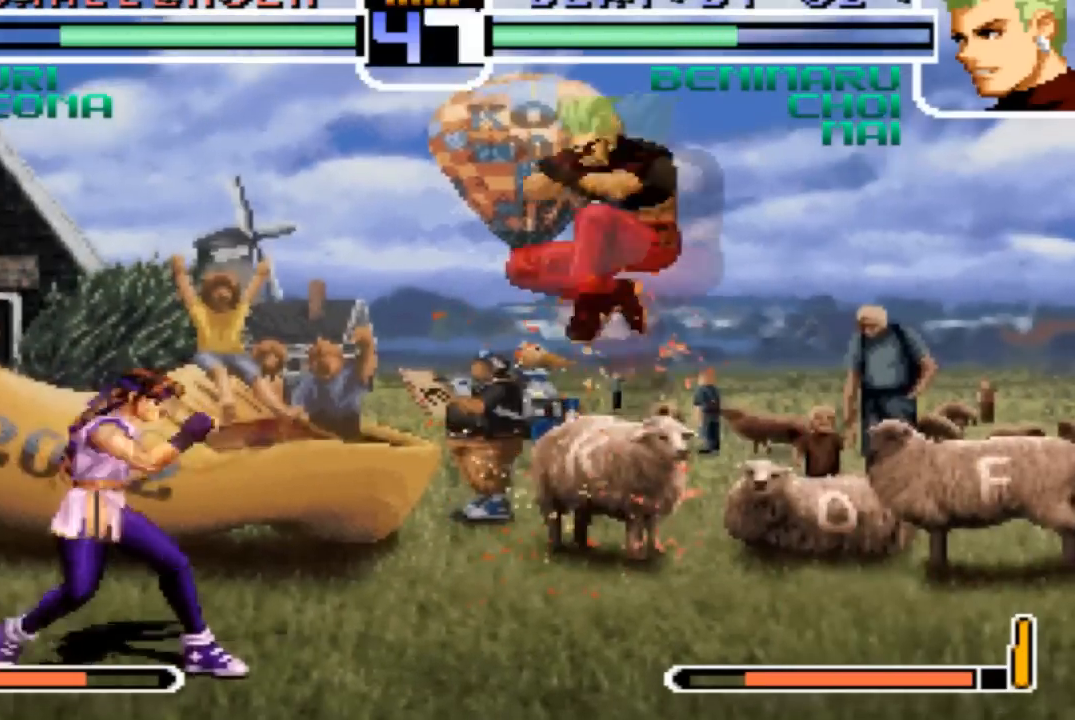
{"buttons": [], "left_stick": "down-right", "events": [[100, "R1", "up"], [167, "left_stick", "down-right"], [400, "TRIANGLE", "down"], [500, "TRIANGLE", "up"]]}
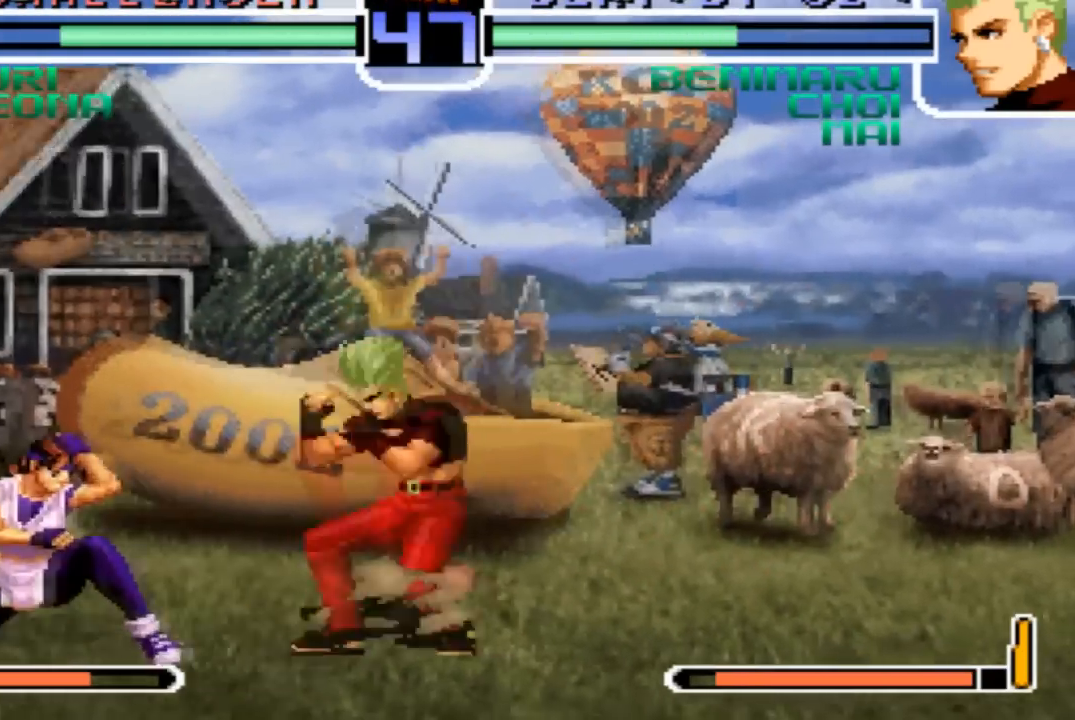
{"buttons": [], "left_stick": "down-right", "events": [[301, "CROSS", "down"], [367, "CROSS", "up"]]}
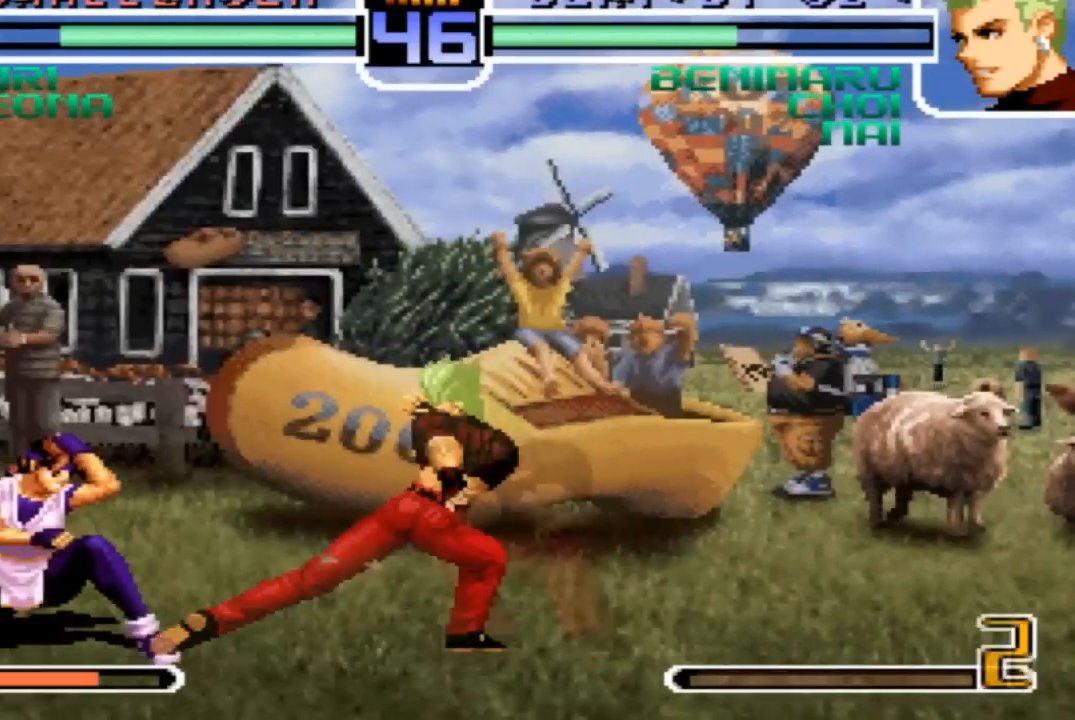
{"buttons": [], "left_stick": "center", "events": [[400, "left_stick", "center"]]}
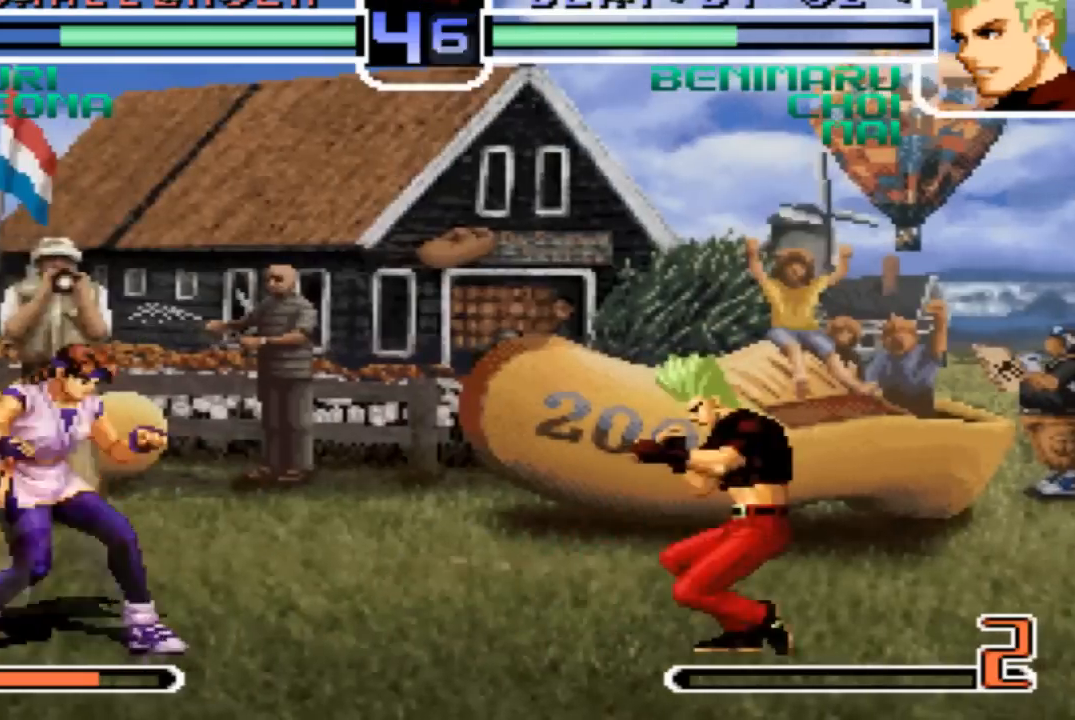
{"buttons": [], "left_stick": "center"}
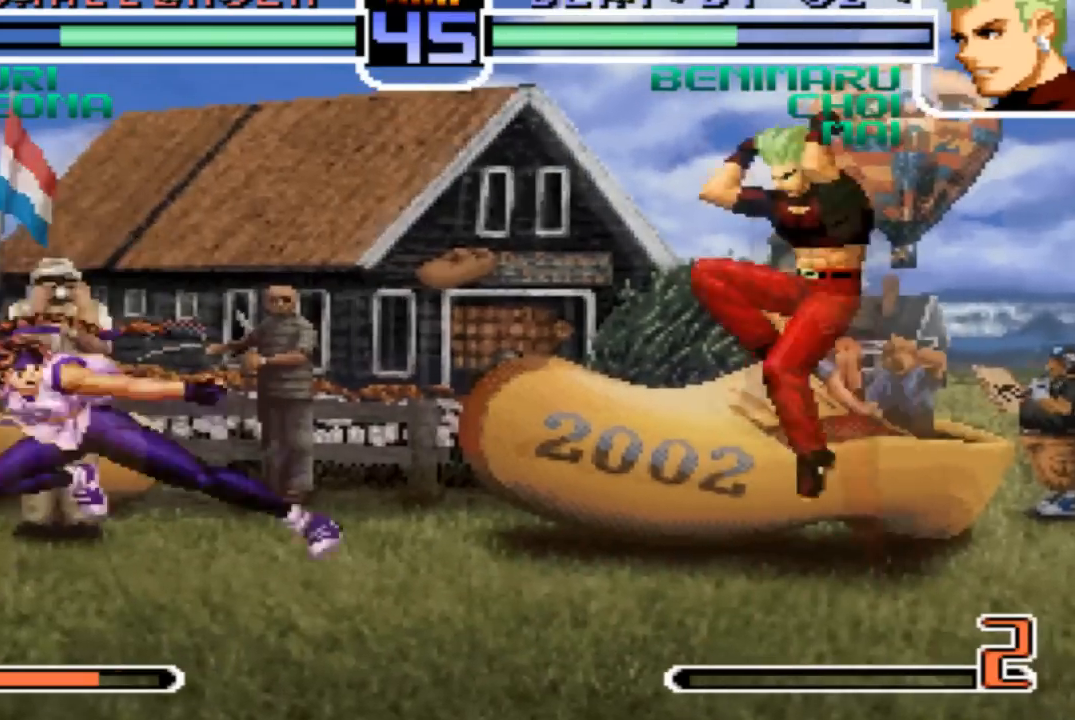
{"buttons": [], "left_stick": "left", "events": [[334, "left_stick", "right"], [467, "left_stick", "left"]]}
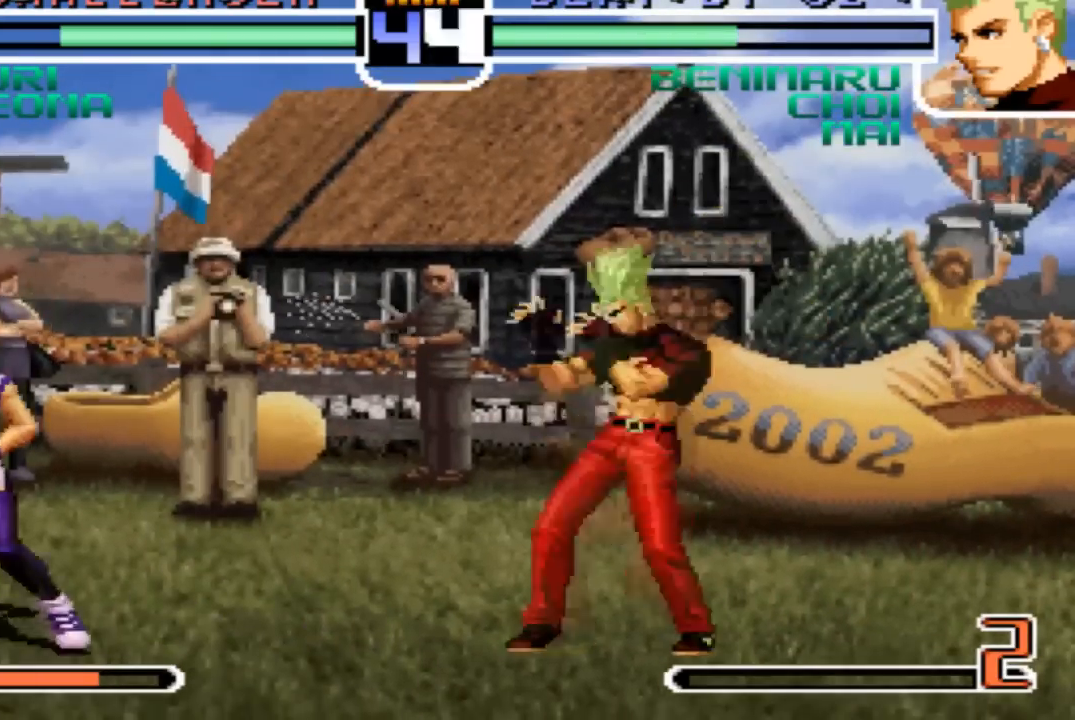
{"buttons": [], "left_stick": "center", "events": [[34, "left_stick", "center"]]}